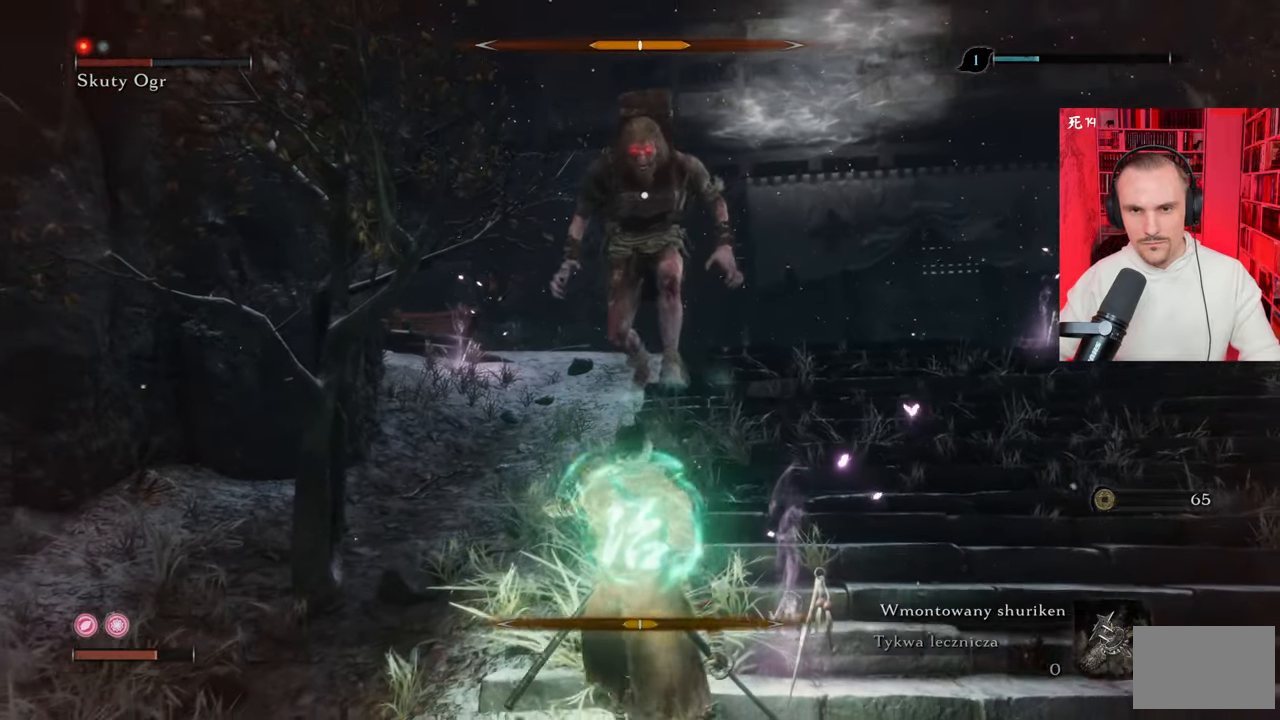
Gameplay with keyboard and mouse; each line is a JSON object with the keys and mouse buttons held at the frame after it. "events" lists presses ("down") and releases ("up") of "1", "2", "3", "4", "5", "a", "alt", "c", "caps_lock", "ctrl", "d", "e", "f", "g", "q", "r", "s", "shift", "space", "t", "tab", "v", "w", "x", "z", "mouse_left", "mouse_wheel" and "mouse_right" between this image and that frame as [ms after this image, input, new state], when the widget could be followed in between. "mouse_left", "mouse_wheel", "mouse_right" = the "left", "wheel", "right" buttons of the "mouse" list. No other keys are recorded. "wheel" means that the mouse wheel is clicked or scrolled. Not read: mouse_move.
{"keys": ["s"], "mouse": [], "events": [[150, "d", "down"], [384, "d", "up"]]}
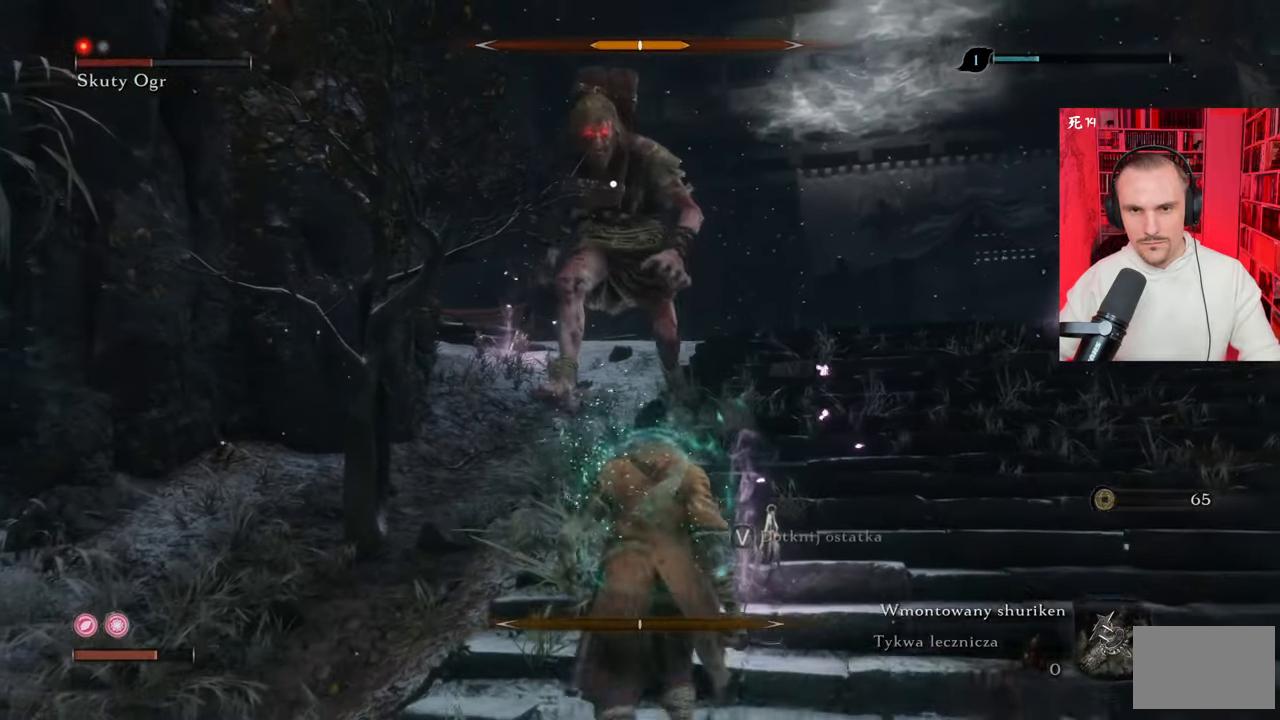
{"keys": ["a", "s"], "mouse": [], "events": [[67, "a", "down"]]}
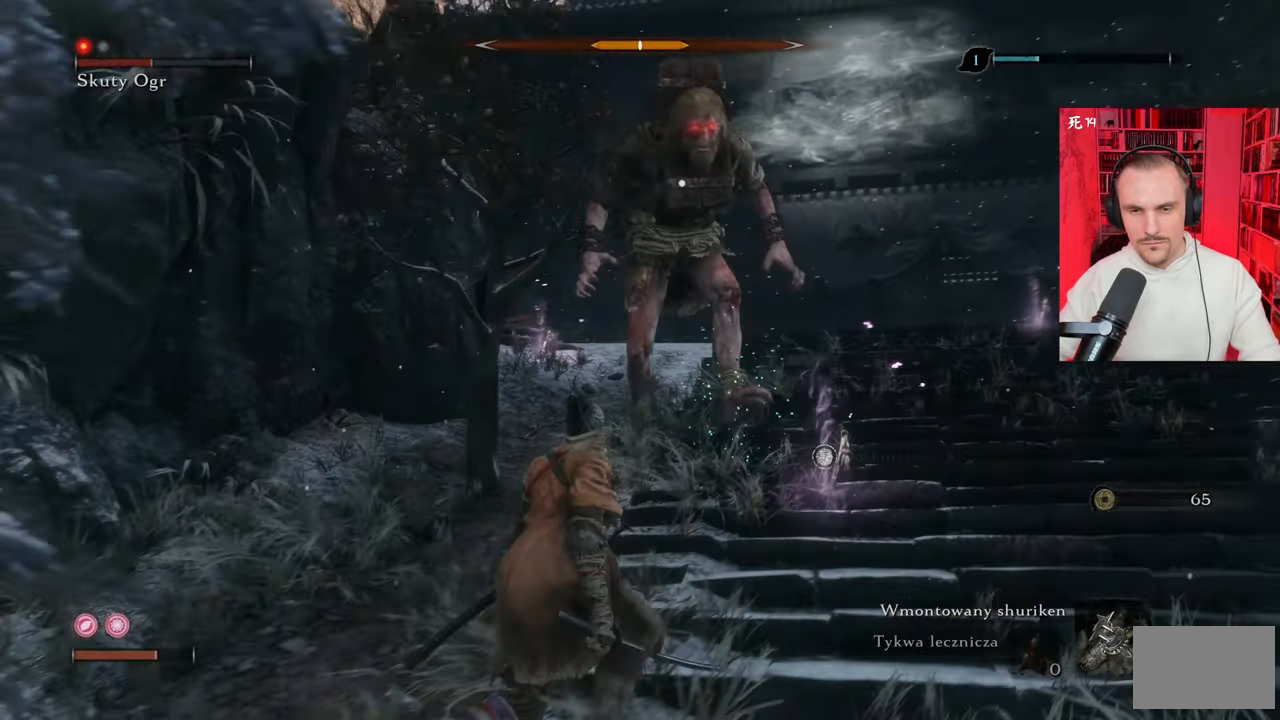
{"keys": ["w"], "mouse": [], "events": [[34, "a", "up"], [267, "s", "up"], [367, "w", "down"]]}
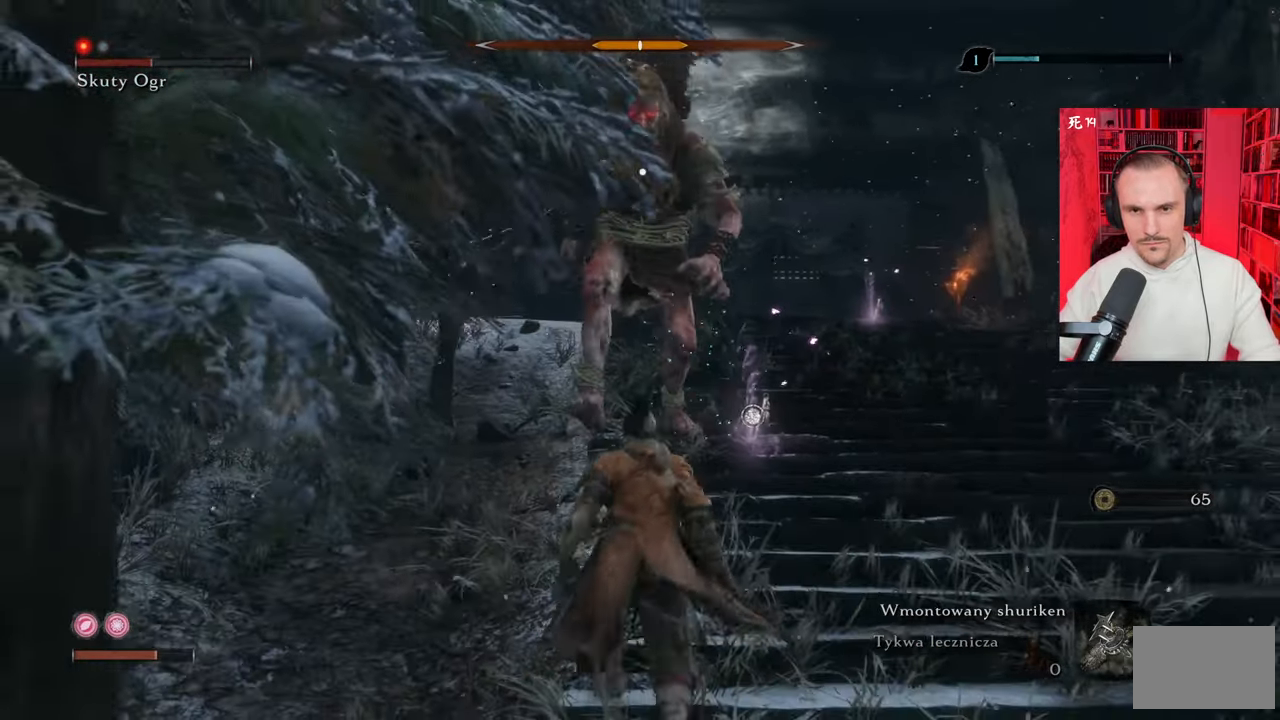
{"keys": ["s"], "mouse": [], "events": [[50, "w", "up"], [134, "s", "down"]]}
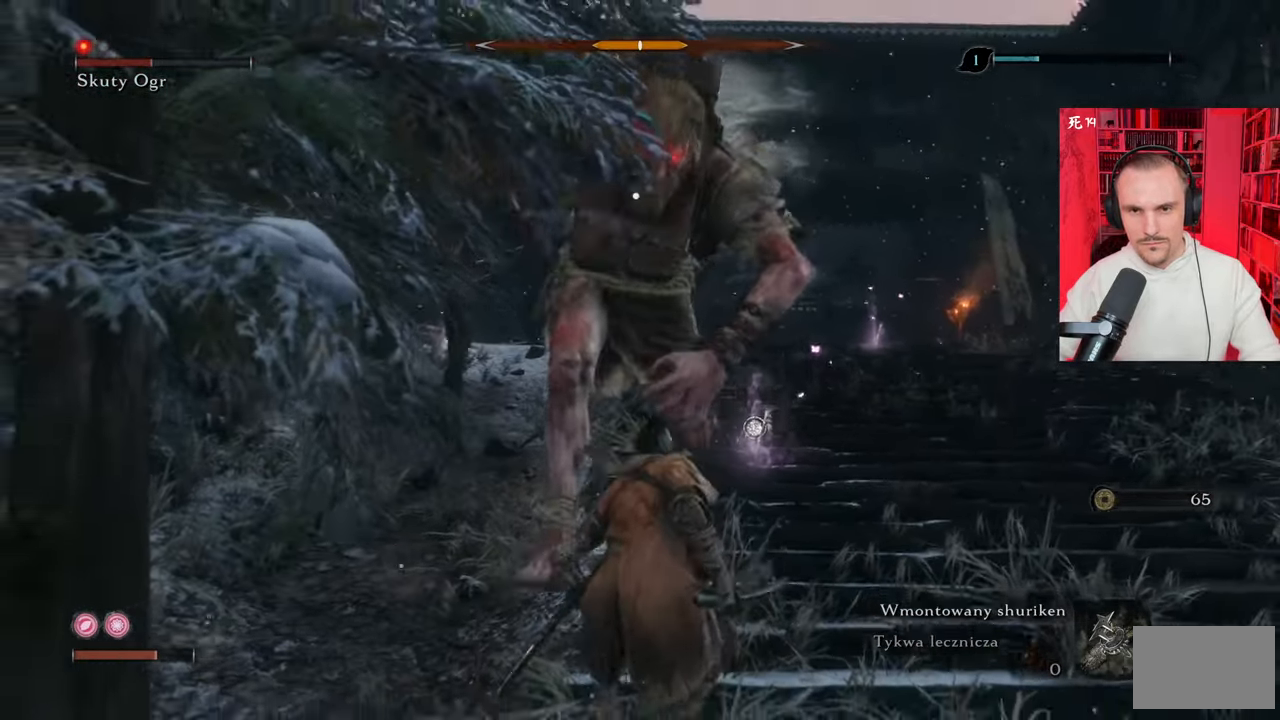
{"keys": ["s", "shift"], "mouse": [], "events": [[200, "shift", "down"], [250, "shift", "up"], [350, "shift", "down"], [434, "shift", "up"], [484, "shift", "down"]]}
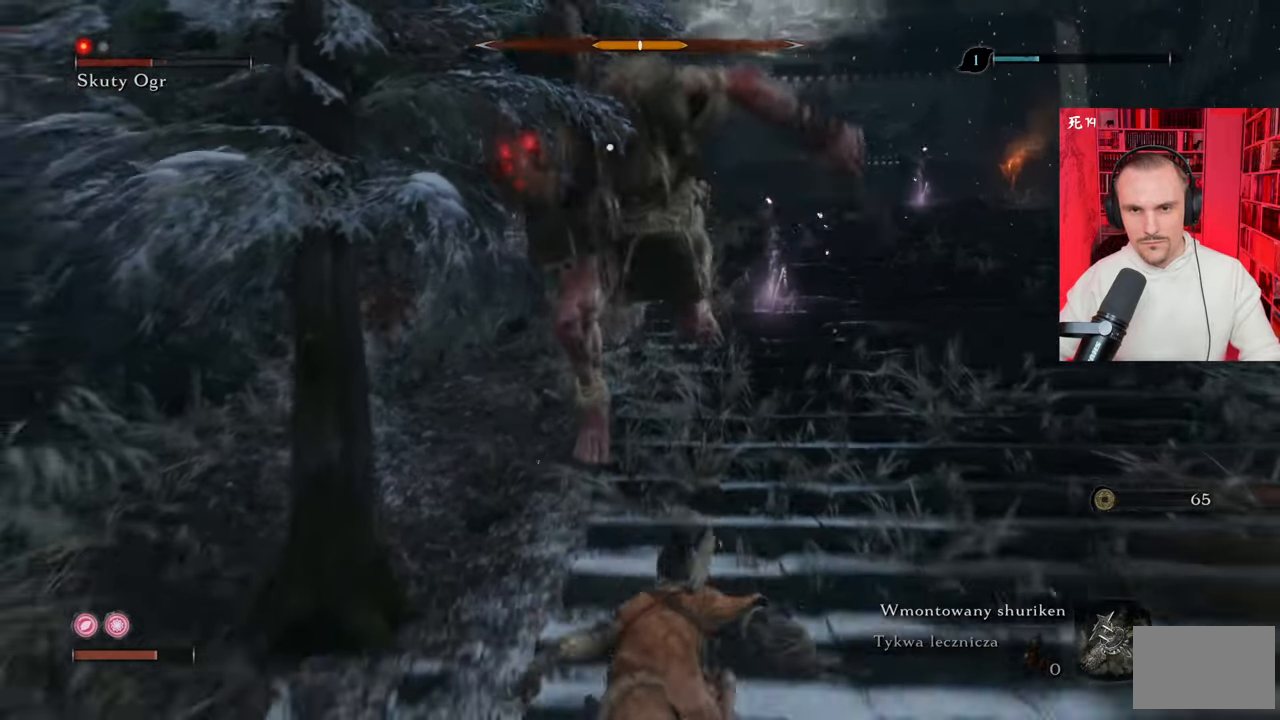
{"keys": ["s"], "mouse": [], "events": [[34, "shift", "up"], [134, "shift", "down"], [167, "shift", "up"], [267, "shift", "down"], [367, "shift", "up"]]}
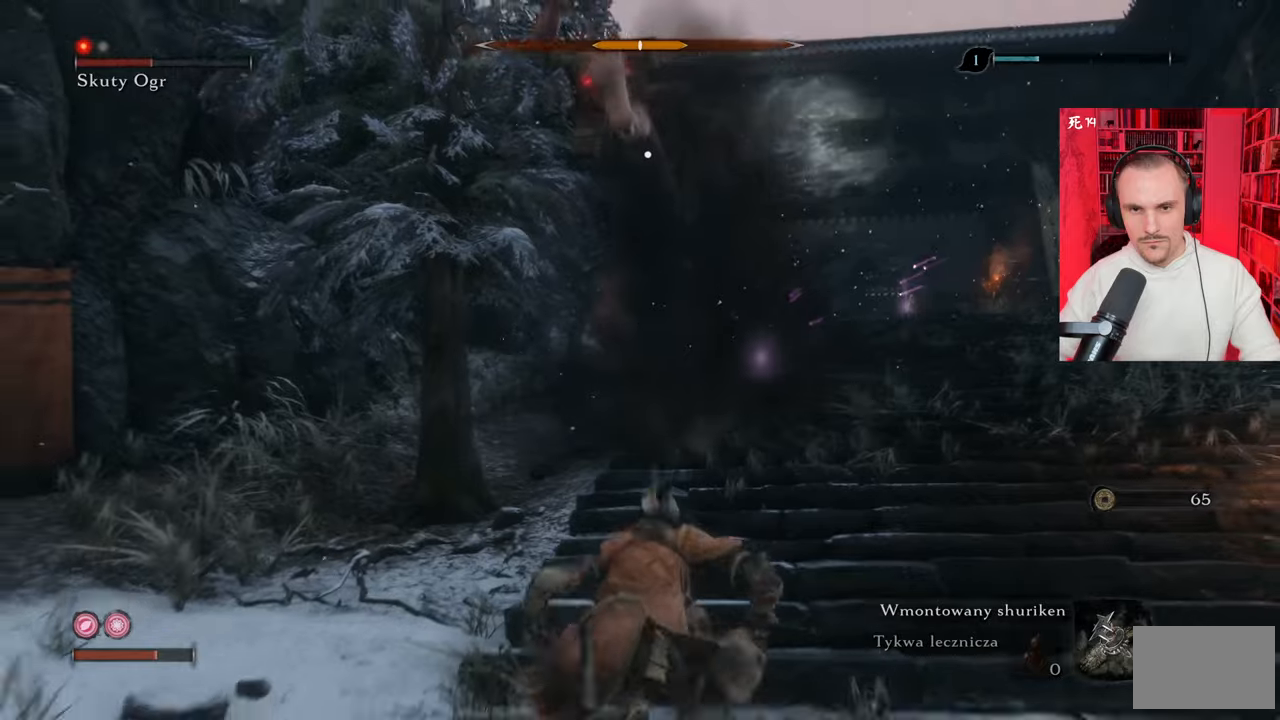
{"keys": ["s"], "mouse": [], "events": []}
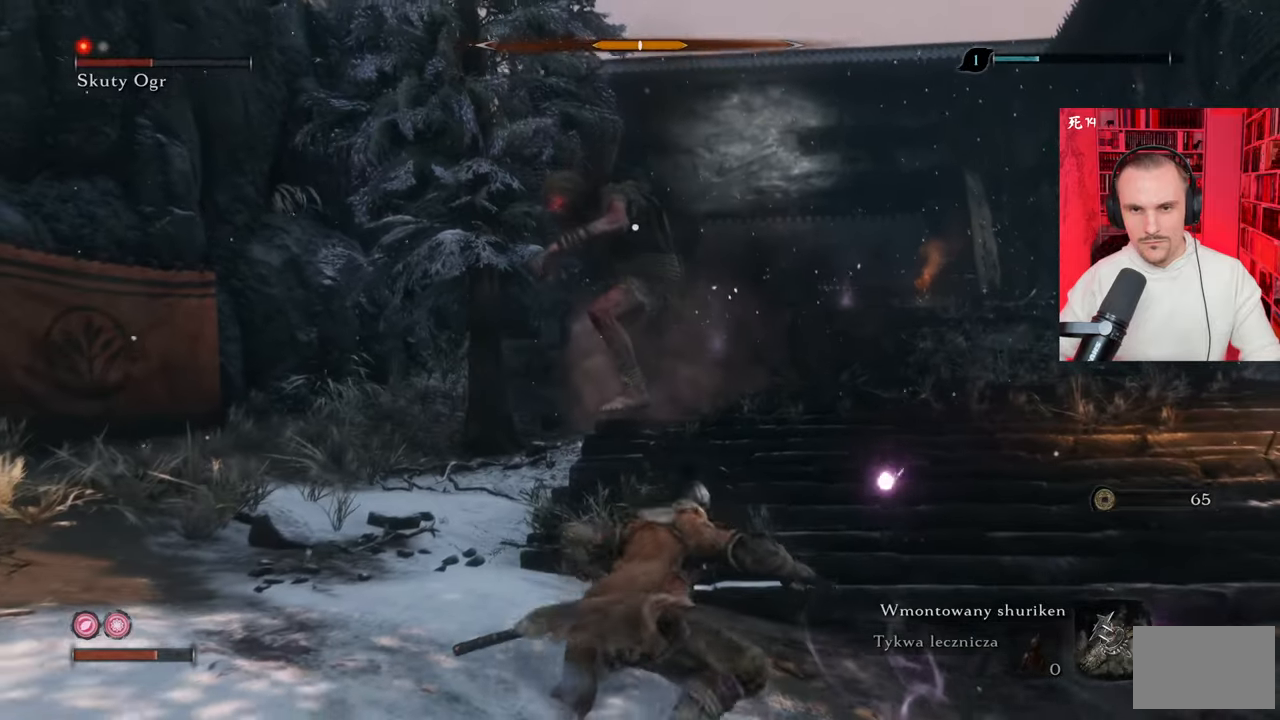
{"keys": ["d"], "mouse": [], "events": [[434, "d", "down"], [434, "s", "up"]]}
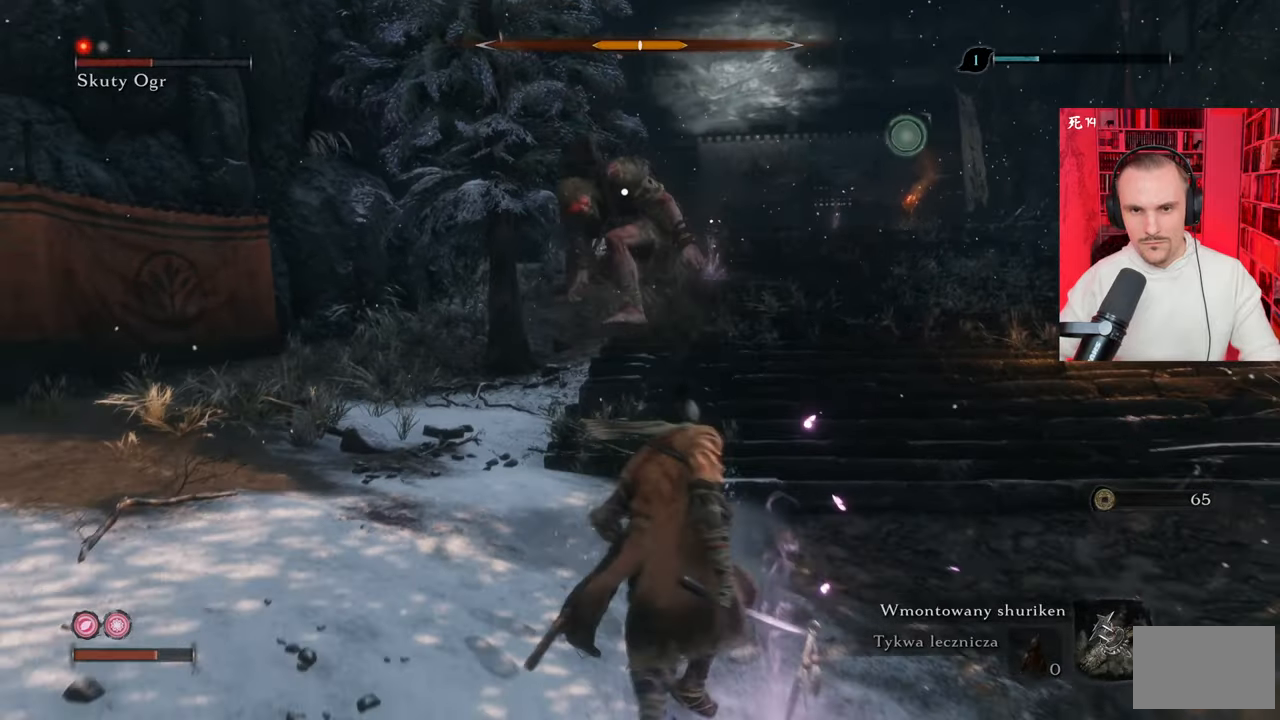
{"keys": ["w"], "mouse": [], "events": [[167, "w", "down"], [450, "d", "up"]]}
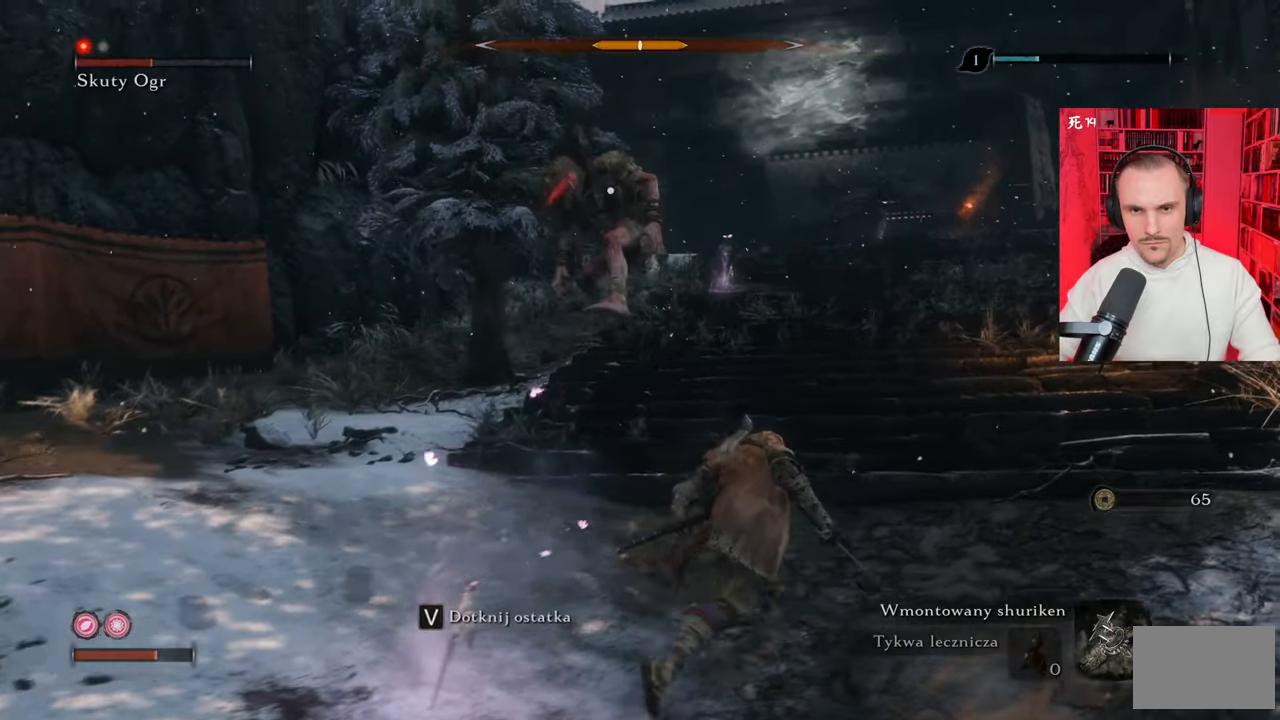
{"keys": ["d", "w"], "mouse": [], "events": [[417, "d", "down"]]}
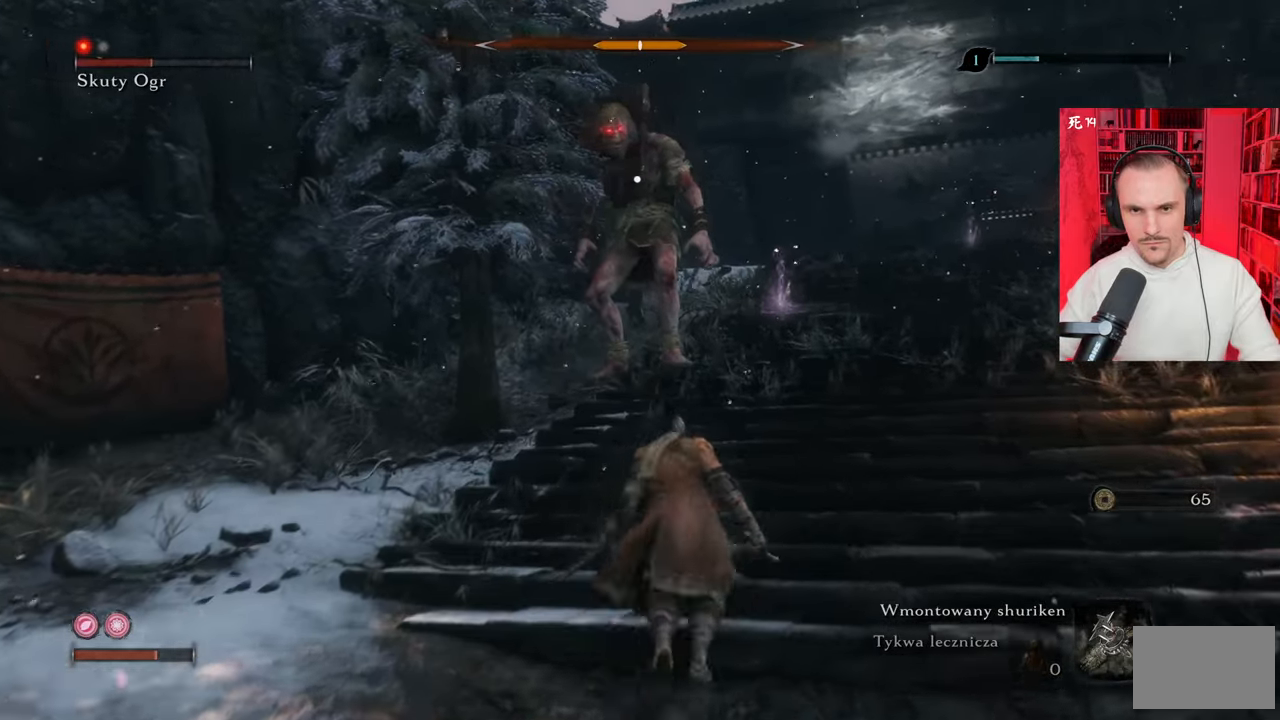
{"keys": ["w"], "mouse": [], "events": [[67, "d", "up"]]}
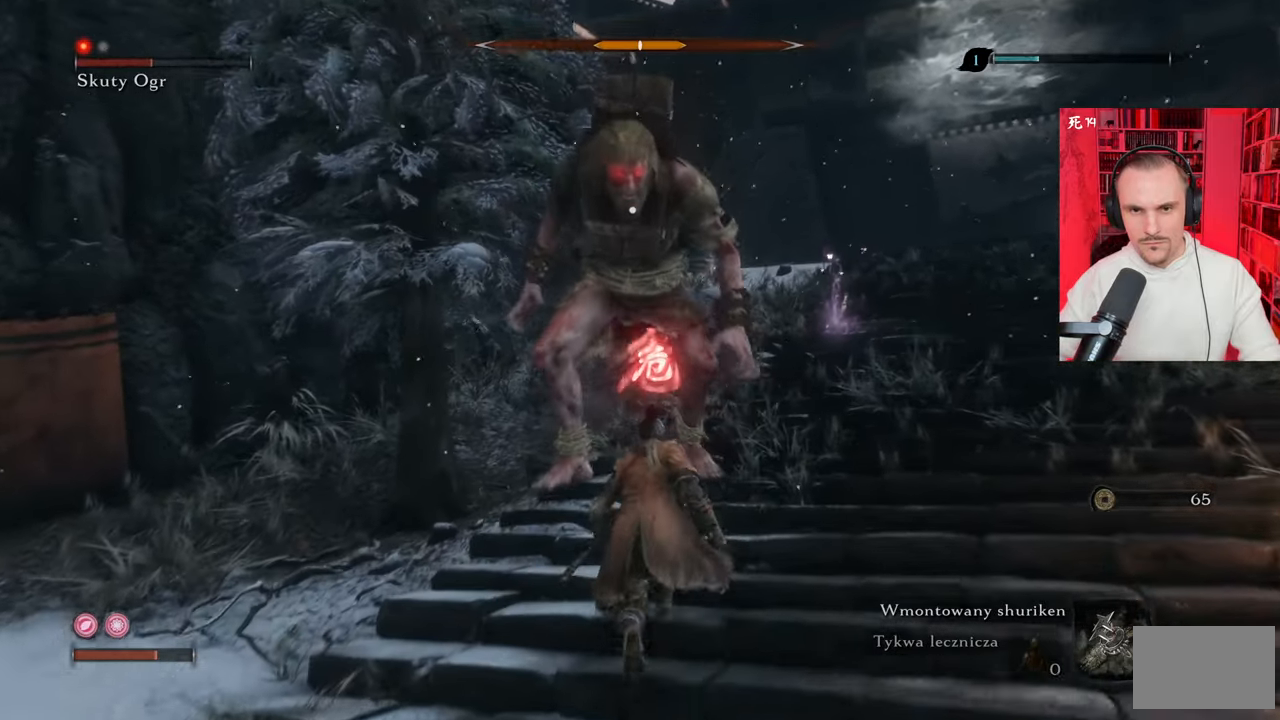
{"keys": ["s"], "mouse": [], "events": [[34, "w", "up"], [117, "s", "down"]]}
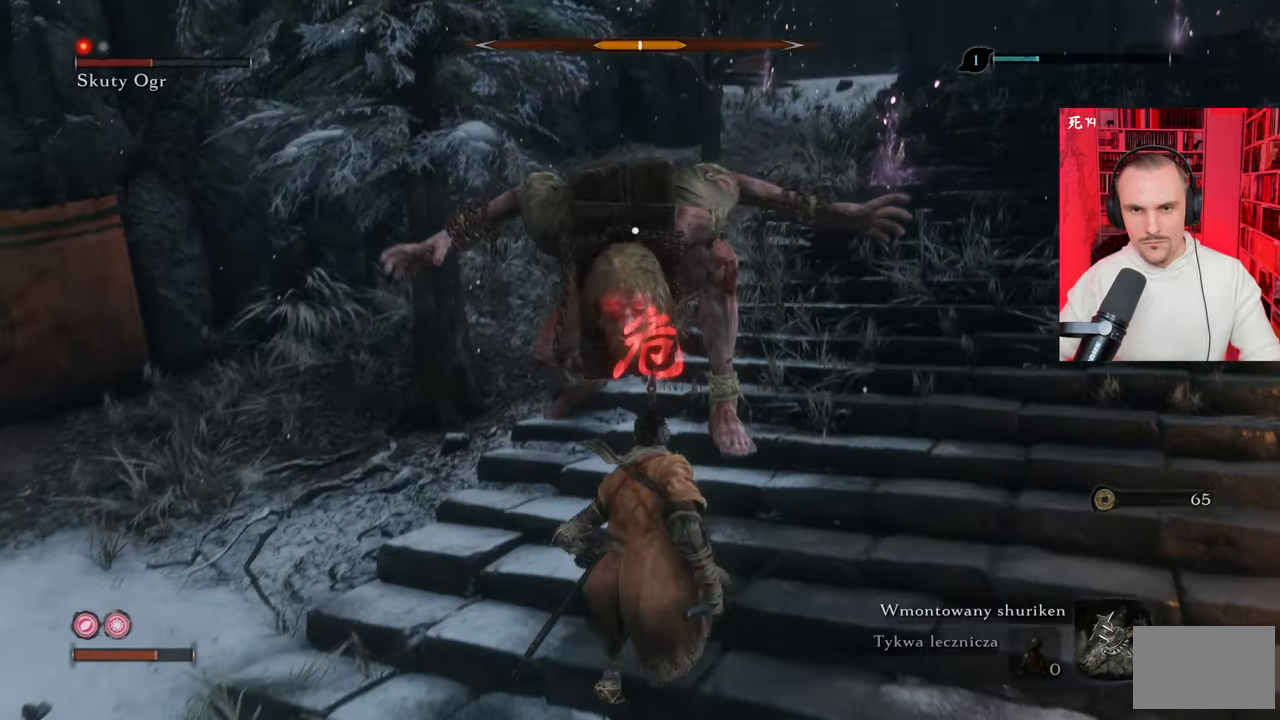
{"keys": ["s"], "mouse": [], "events": [[50, "shift", "down"], [184, "shift", "up"], [234, "shift", "down"], [334, "shift", "up"], [384, "shift", "down"], [417, "shift", "up"]]}
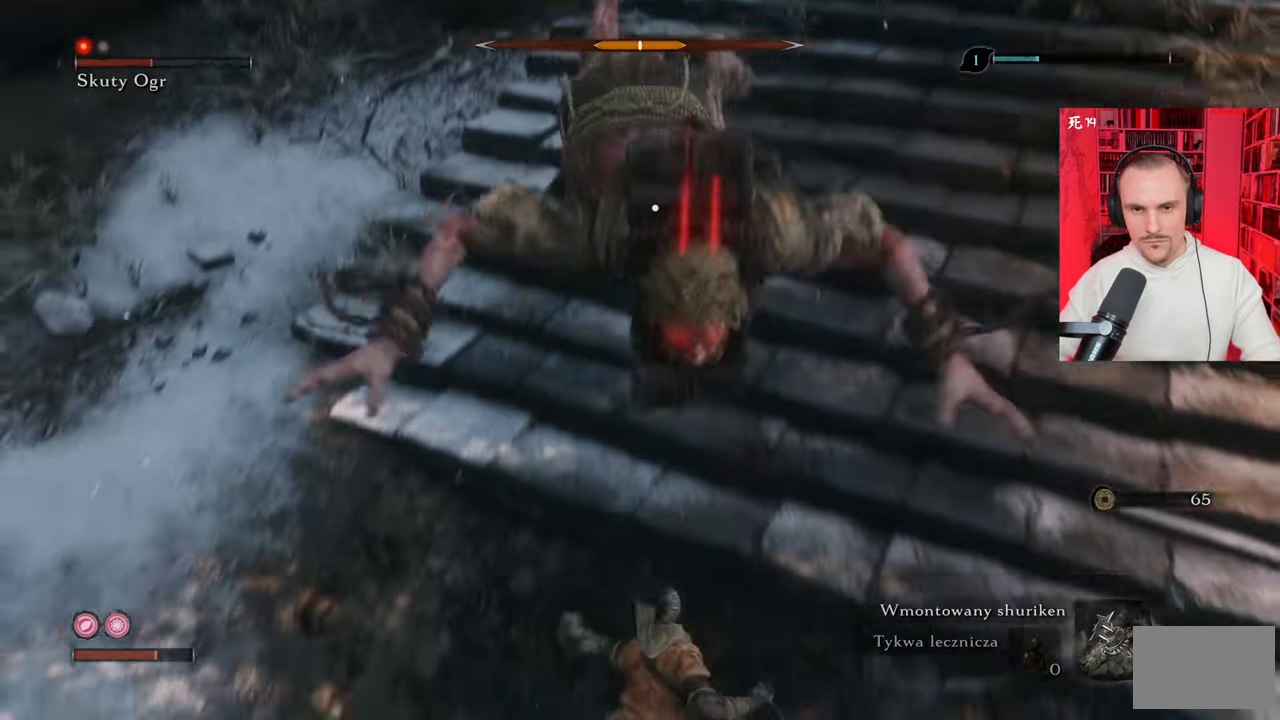
{"keys": ["s"], "mouse": [], "events": [[17, "shift", "down"], [67, "shift", "up"]]}
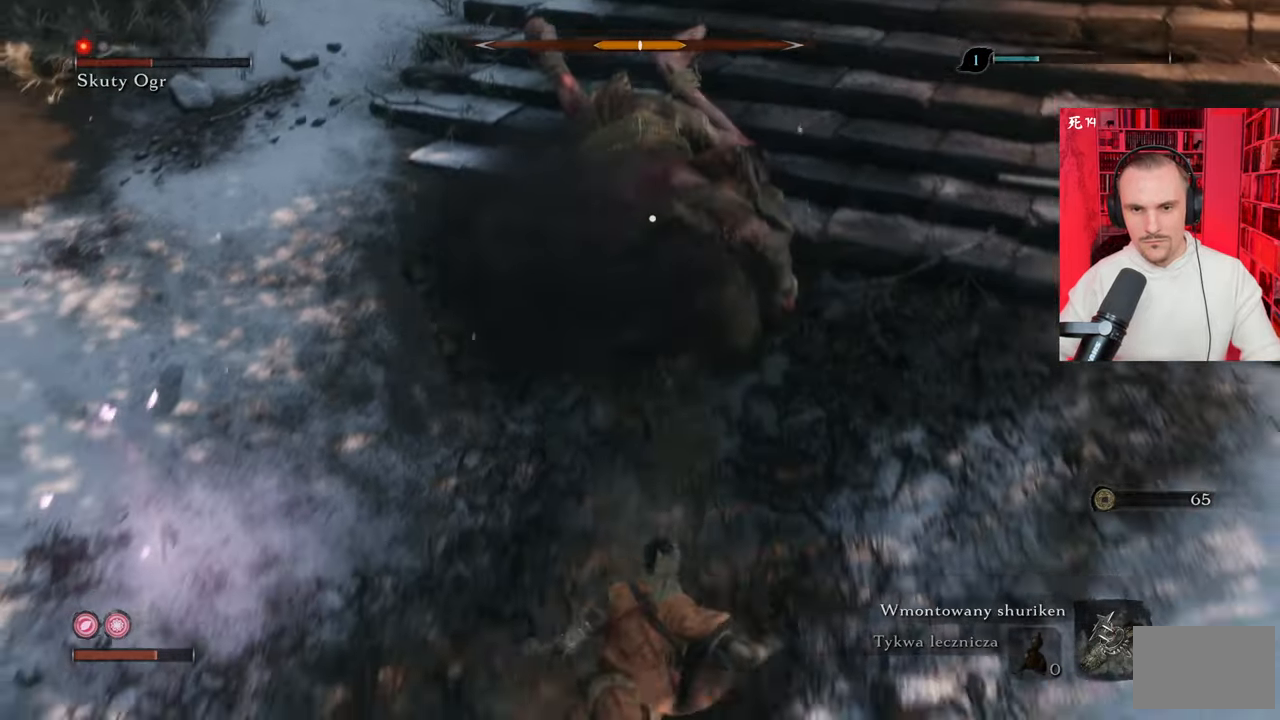
{"keys": ["w"], "mouse": [], "events": [[84, "a", "down"], [84, "s", "up"], [167, "w", "down"], [267, "a", "up"]]}
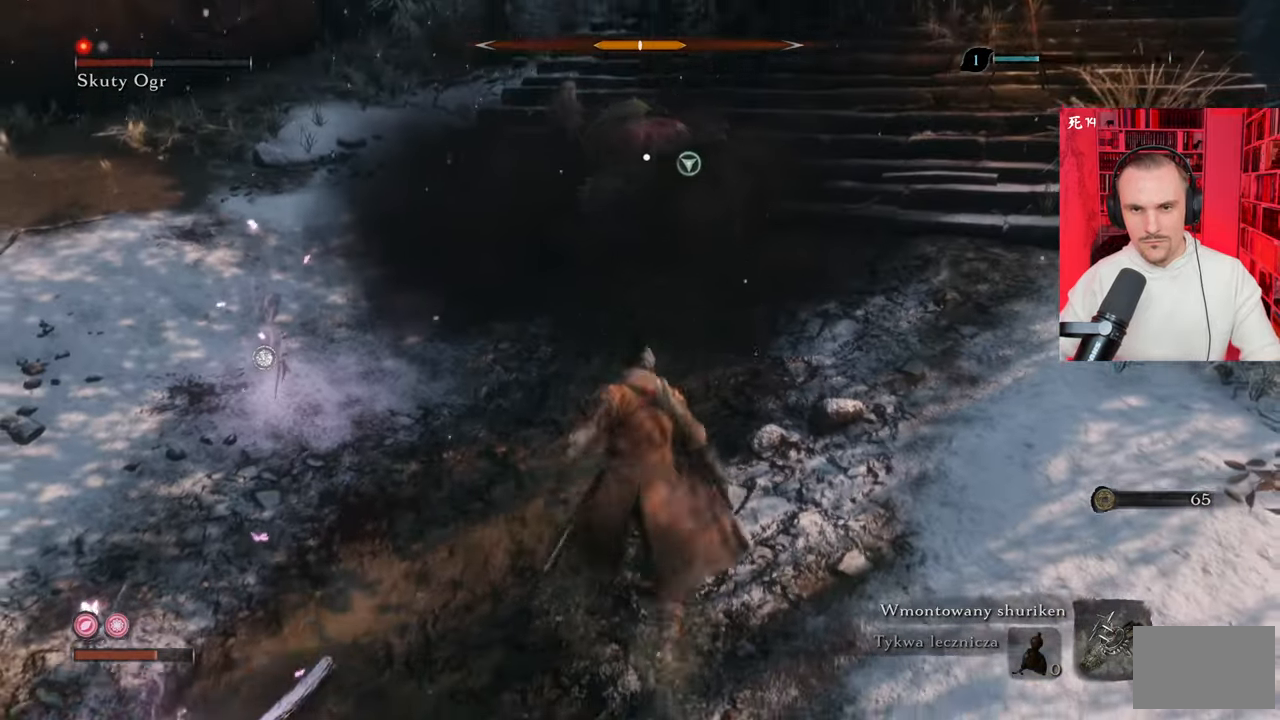
{"keys": [], "mouse": [], "events": [[100, "f", "down"], [184, "f", "up"], [234, "f", "down"], [234, "w", "up"], [284, "f", "up"]]}
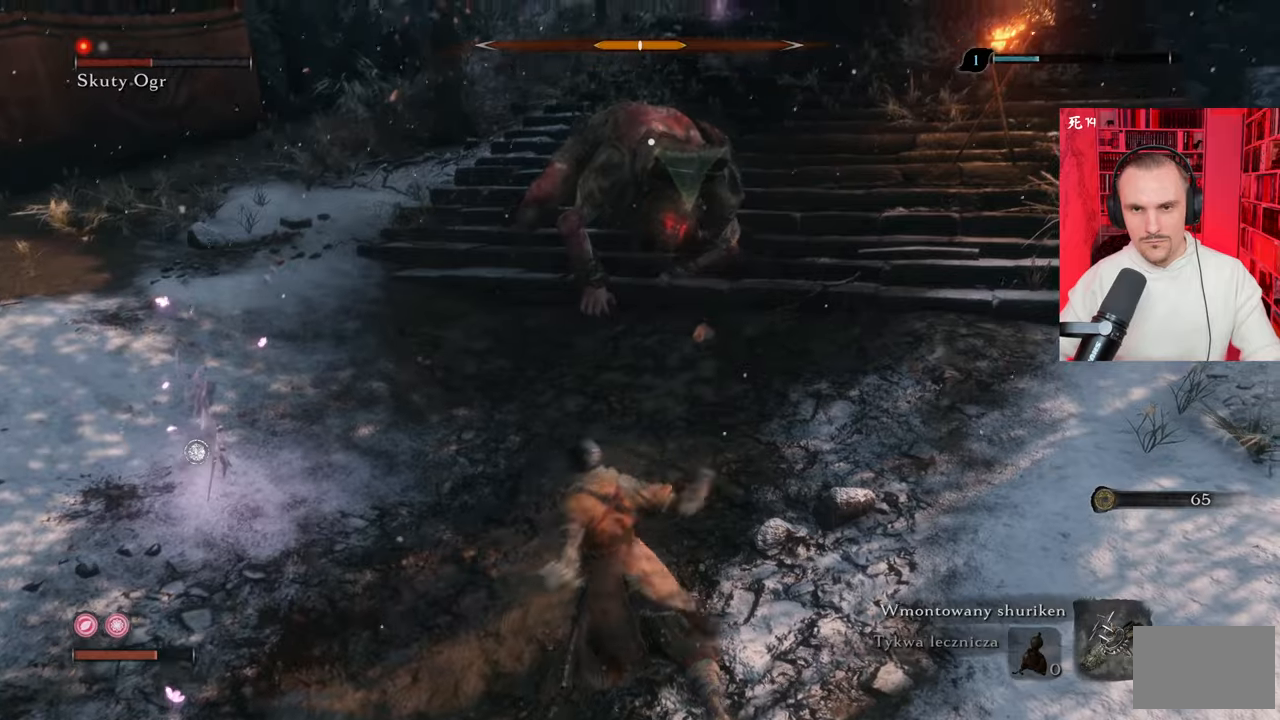
{"keys": [], "mouse": [], "events": []}
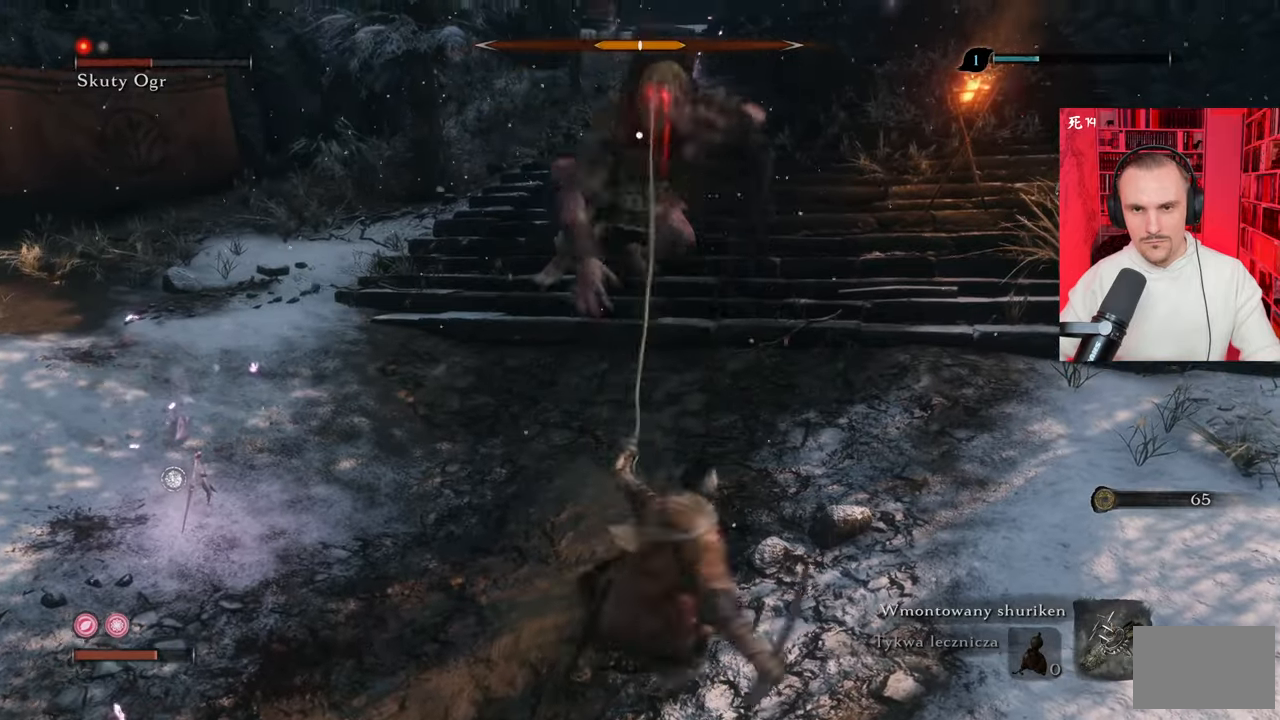
{"keys": ["a"], "mouse": [], "events": [[250, "a", "down"]]}
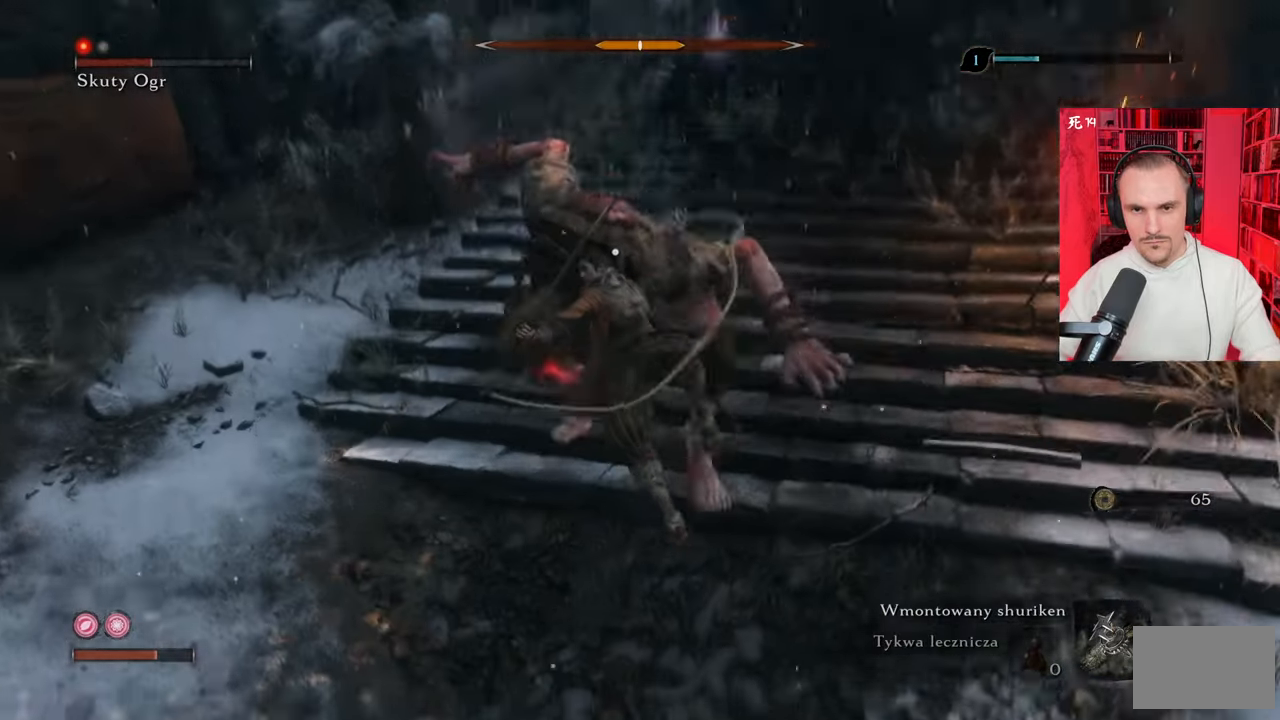
{"keys": ["a"], "mouse": [], "events": []}
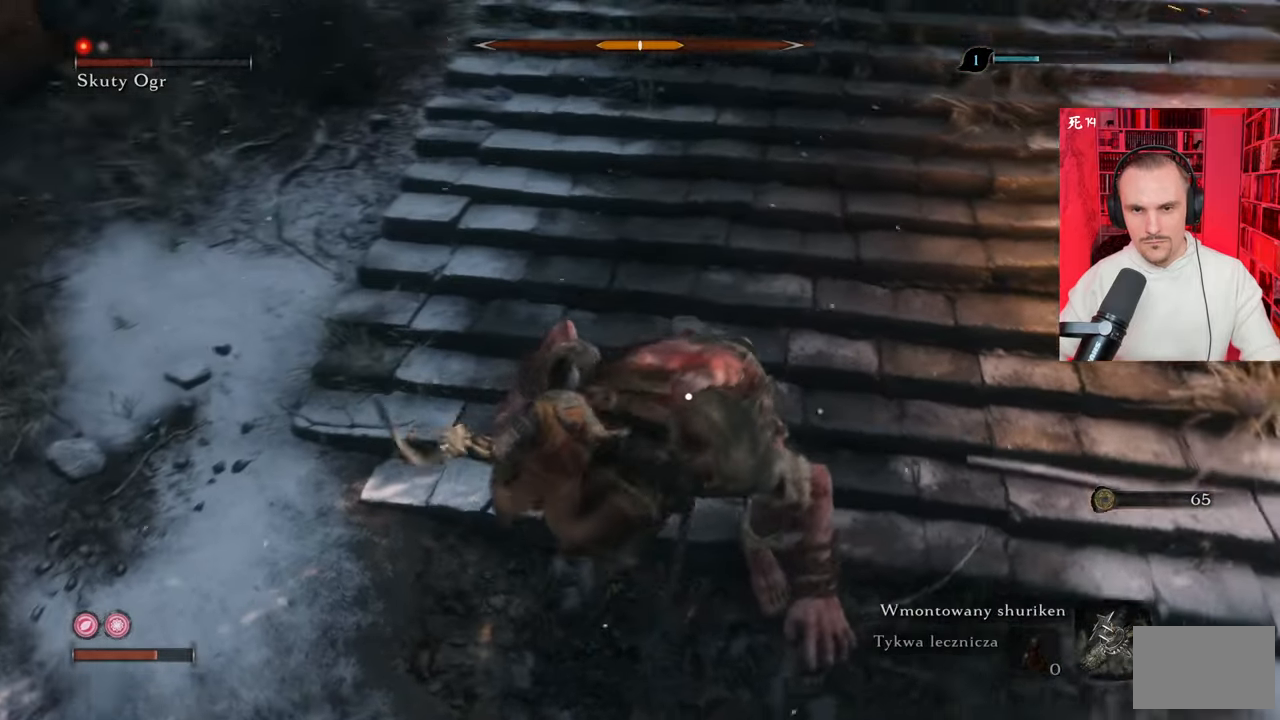
{"keys": ["a"], "mouse": [], "events": [[250, "mouse_left", "down"], [300, "mouse_left", "up"], [400, "mouse_left", "down"], [434, "mouse_left", "up"]]}
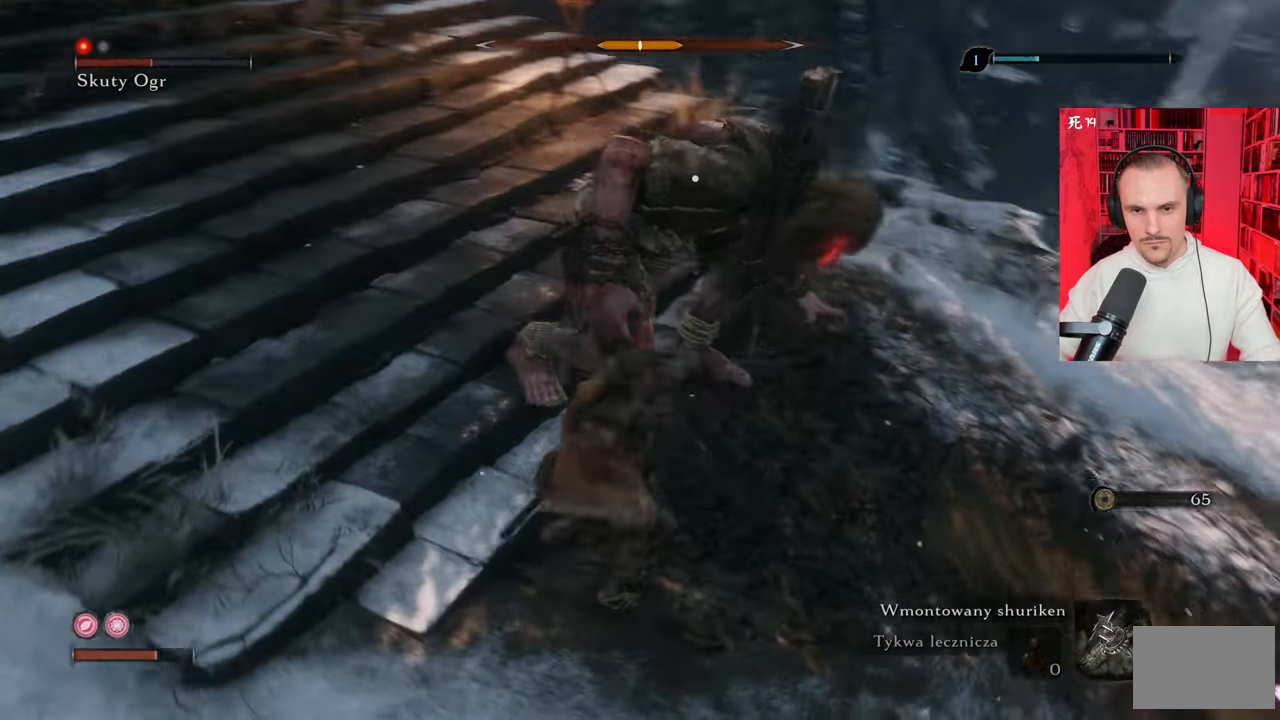
{"keys": ["a"], "mouse": [], "events": [[34, "mouse_left", "down"], [117, "mouse_left", "up"], [184, "mouse_left", "down"], [267, "mouse_left", "up"], [367, "mouse_left", "down"], [417, "mouse_left", "up"]]}
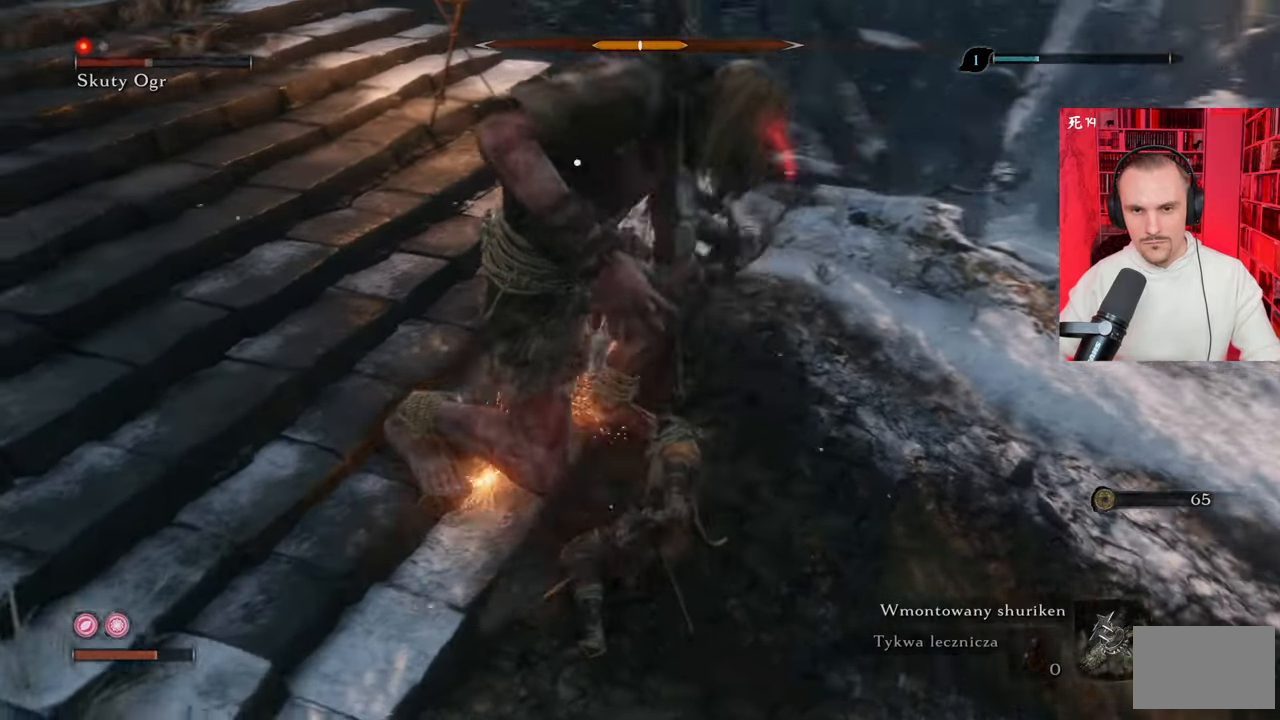
{"keys": ["a", "shift"], "mouse": [], "events": [[150, "mouse_left", "down"], [184, "mouse_left", "up"], [284, "mouse_left", "down"], [334, "mouse_left", "up"], [467, "shift", "down"]]}
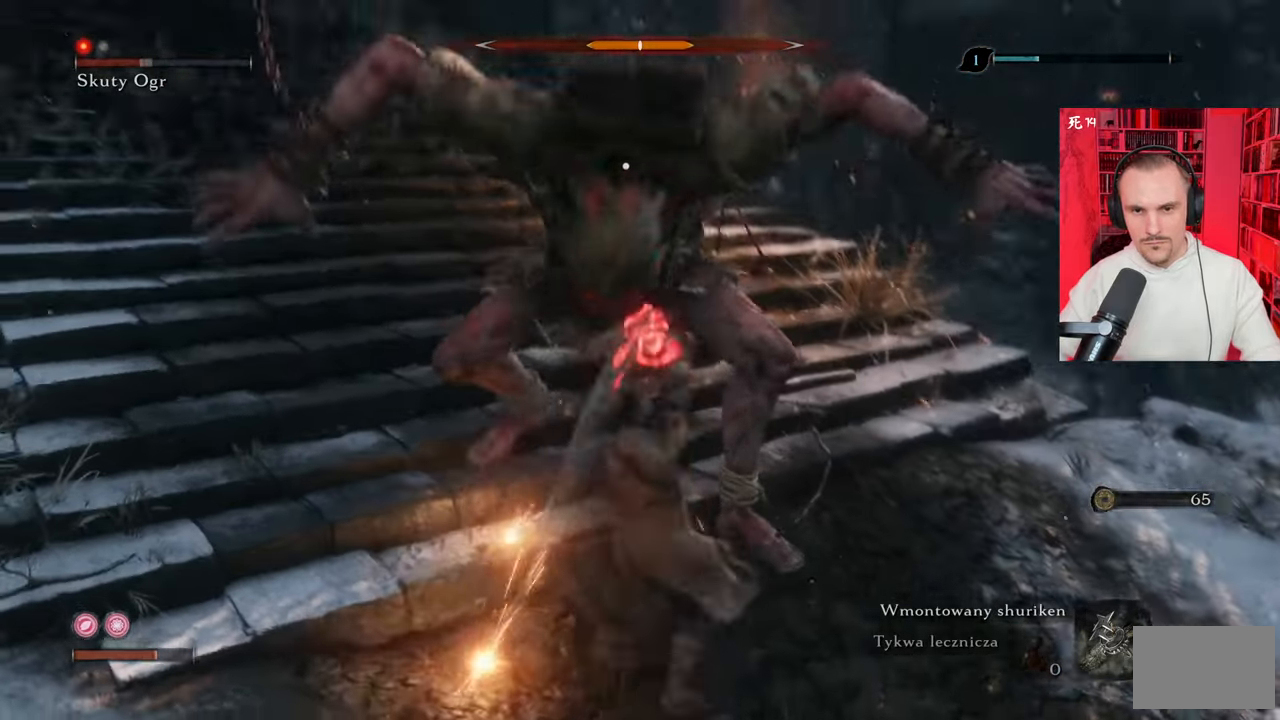
{"keys": ["a"], "mouse": [], "events": [[67, "shift", "up"], [117, "shift", "down"], [200, "shift", "up"], [300, "shift", "down"], [484, "shift", "up"]]}
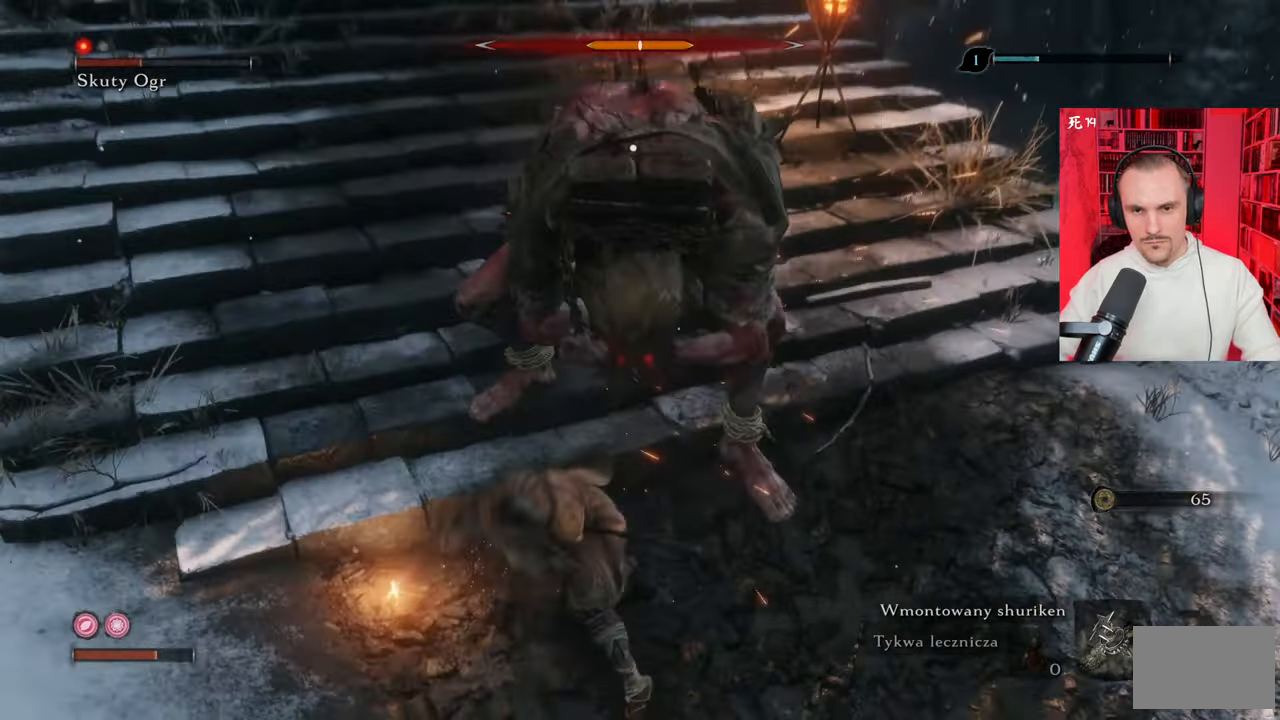
{"keys": ["a"], "mouse": [], "events": []}
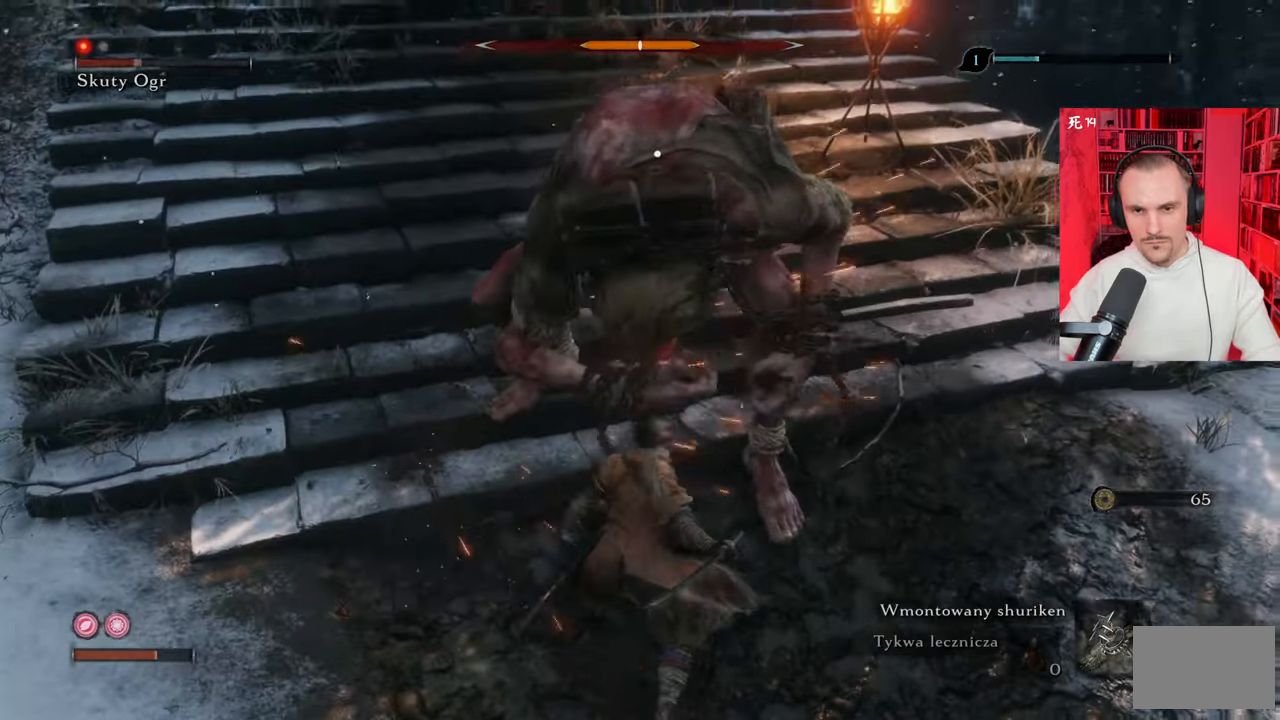
{"keys": ["a"], "mouse": [], "events": [[100, "shift", "down"], [184, "shift", "up"], [234, "shift", "down"], [334, "shift", "up"]]}
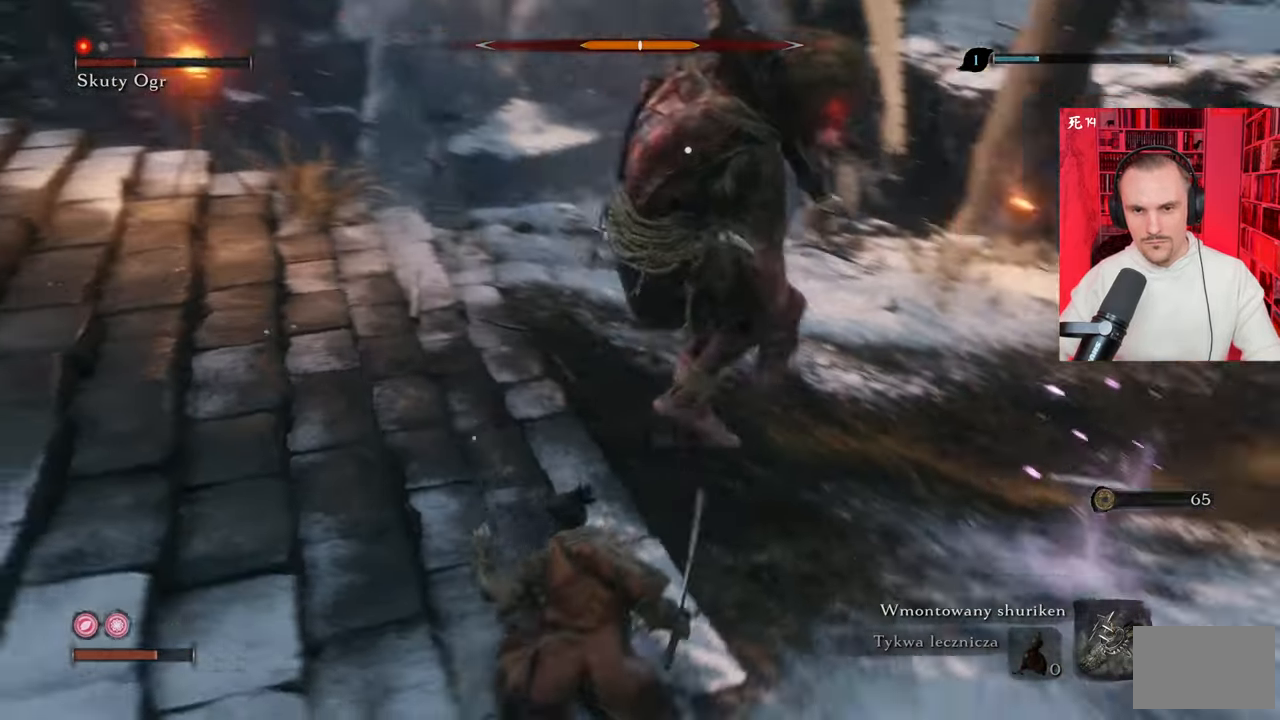
{"keys": ["a"], "mouse": [], "events": [[200, "shift", "down"], [300, "shift", "up"]]}
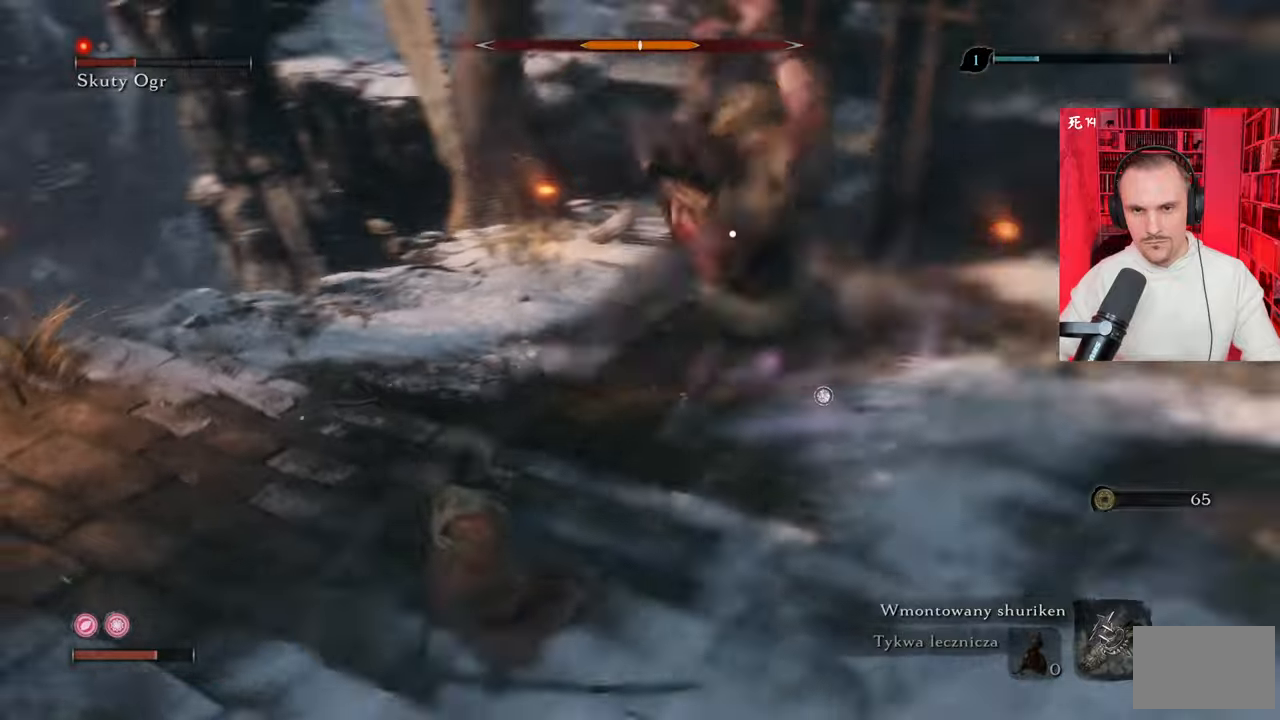
{"keys": ["w"], "mouse": [], "events": [[317, "w", "down"], [500, "a", "up"]]}
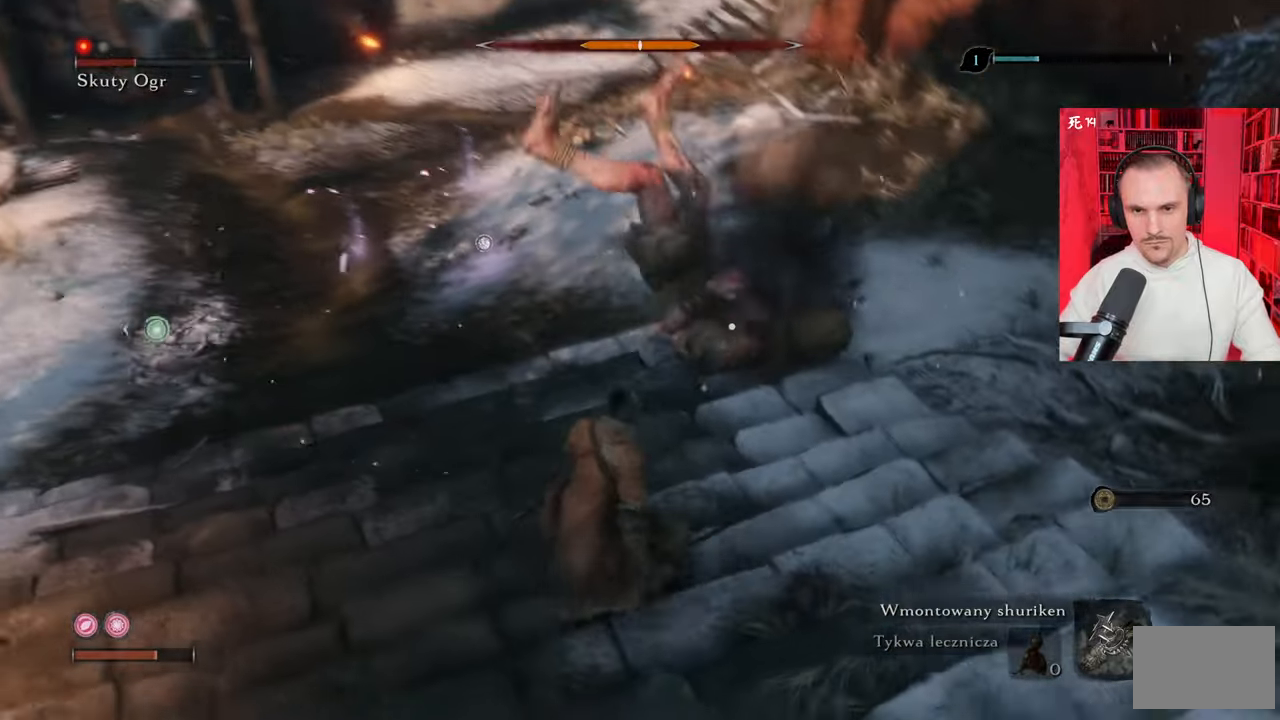
{"keys": [], "mouse": ["left"], "events": [[184, "mouse_left", "down"], [234, "mouse_left", "up"], [334, "mouse_left", "down"], [417, "mouse_left", "up"], [467, "mouse_left", "down"], [467, "w", "up"]]}
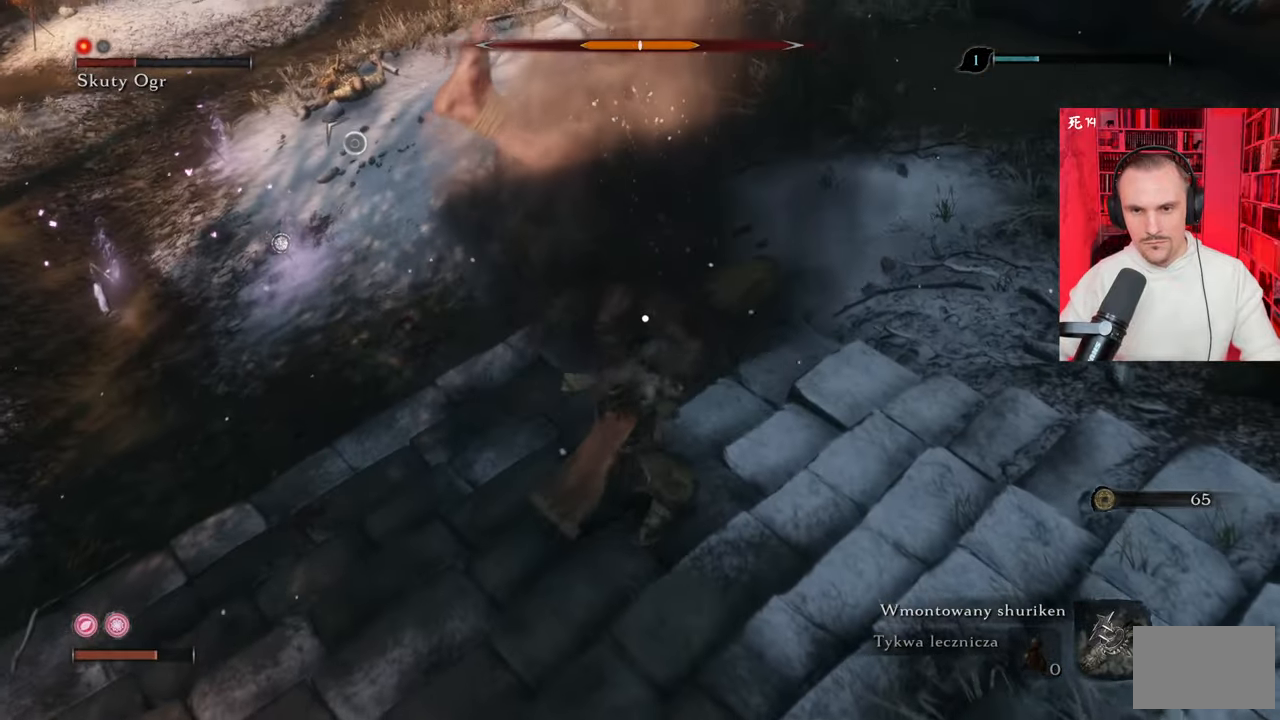
{"keys": [], "mouse": [], "events": [[67, "mouse_left", "up"], [167, "mouse_left", "down"], [200, "mouse_left", "up"], [300, "mouse_left", "down"], [350, "mouse_left", "up"], [434, "mouse_left", "down"], [484, "mouse_left", "up"]]}
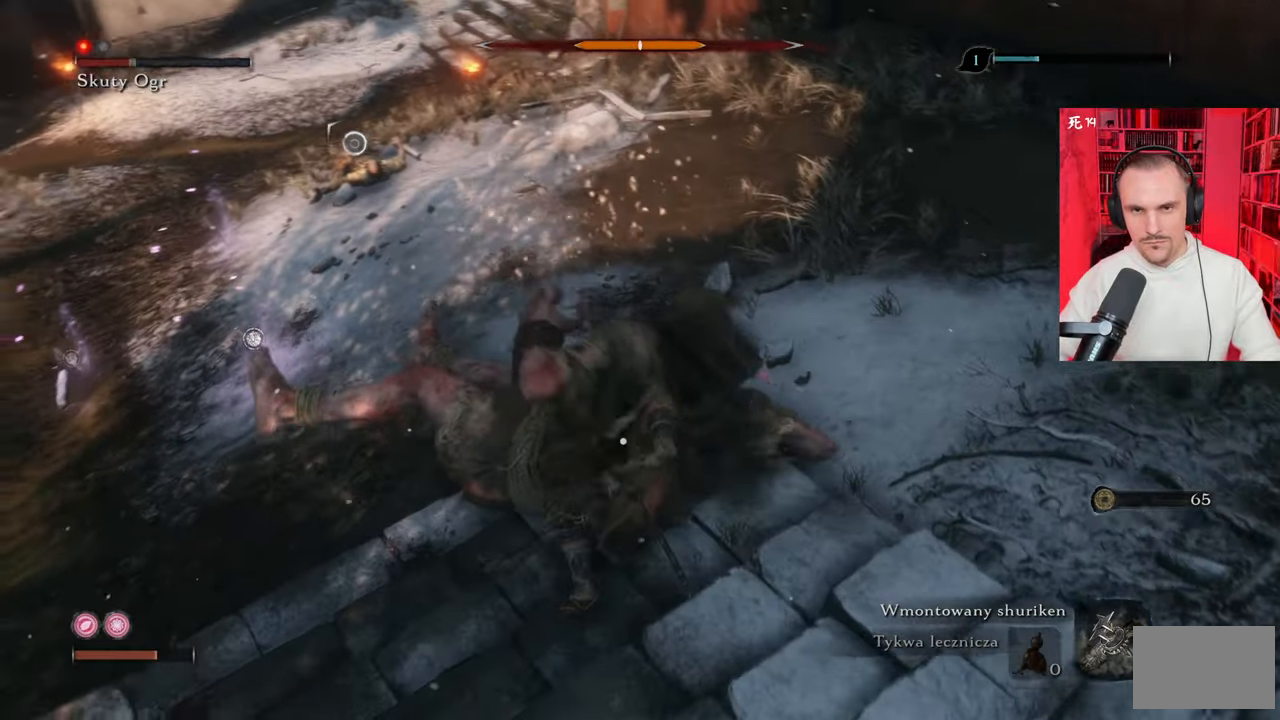
{"keys": ["s"], "mouse": [], "events": [[84, "mouse_left", "down"], [117, "mouse_left", "up"], [217, "mouse_left", "down"], [317, "mouse_left", "up"], [350, "mouse_left", "down"], [450, "mouse_left", "up"], [500, "s", "down"]]}